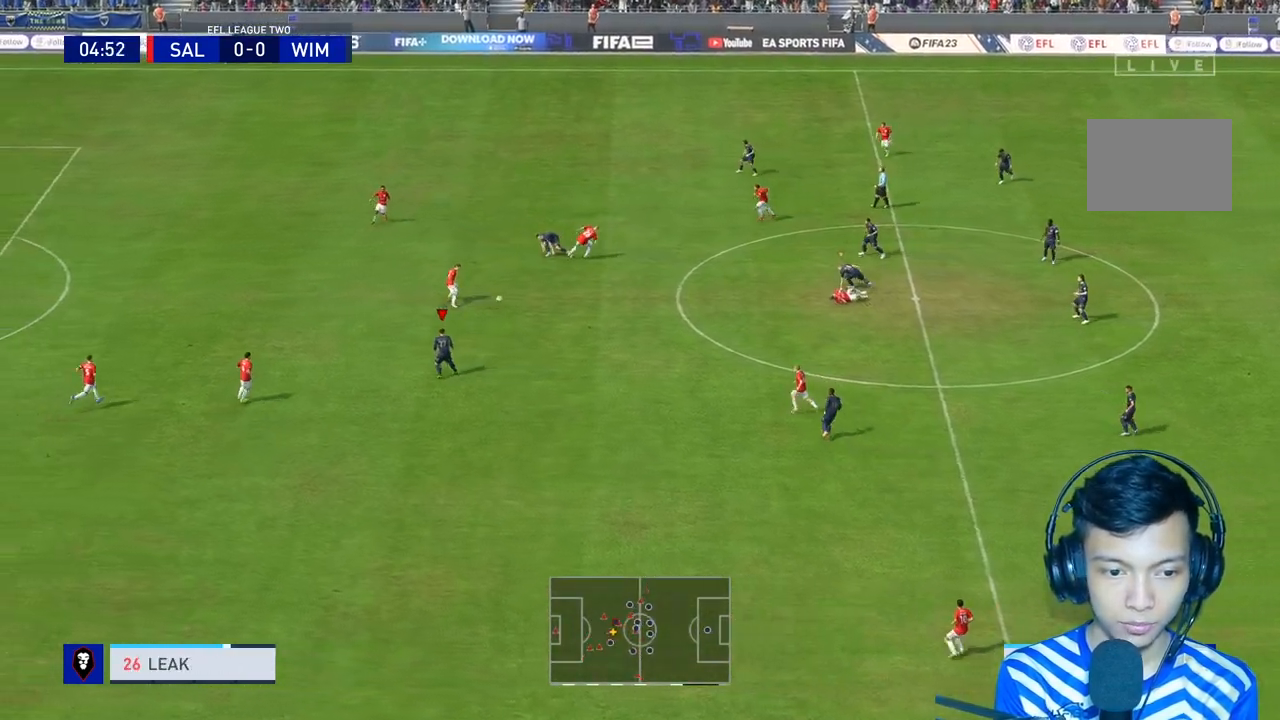
Gameplay with a controller (Xbox layout); each line is a JSON object with the inputs held at the frame after it. "events" lists button and stick changes between this image and that frame as [ms after this image, input, new state], when the widget could be followed in between. Not read: L3.
{"buttons": [], "left_stick": "right", "right_stick": "center", "events": [[67, "R1", "down"], [133, "R1", "up"], [500, "left_stick", "right"]]}
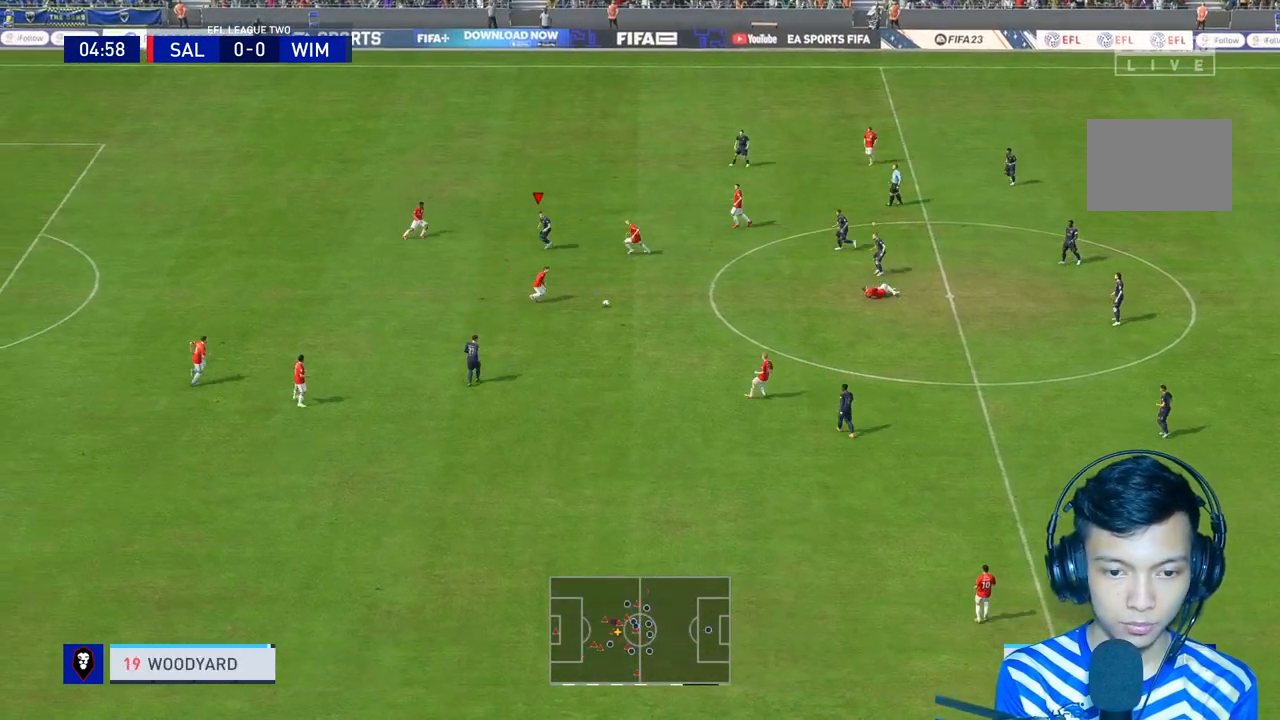
{"buttons": ["R1"], "left_stick": "down", "right_stick": "center", "events": [[33, "L1", "down"], [133, "R1", "down"], [167, "L1", "up"], [200, "left_stick", "down"], [233, "R1", "up"], [300, "R1", "down"]]}
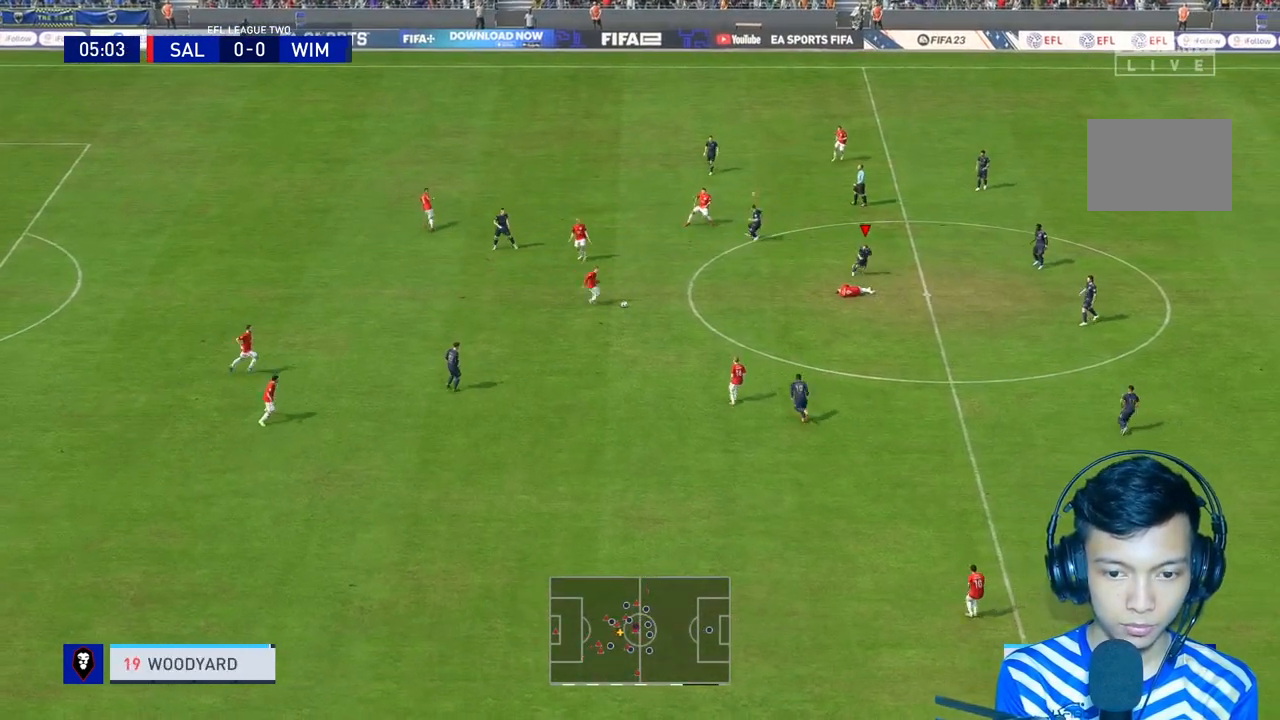
{"buttons": ["R1"], "left_stick": "down", "right_stick": "center", "events": []}
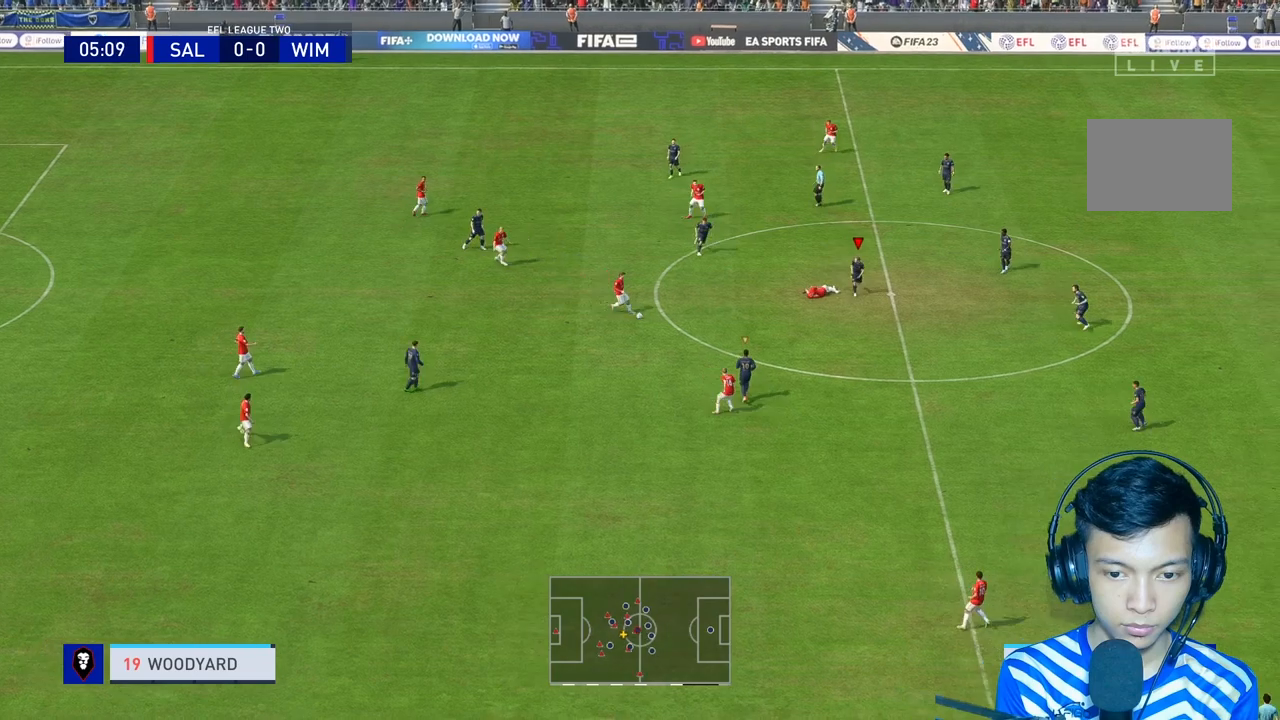
{"buttons": [], "left_stick": "down", "right_stick": "center", "events": [[333, "R1", "up"]]}
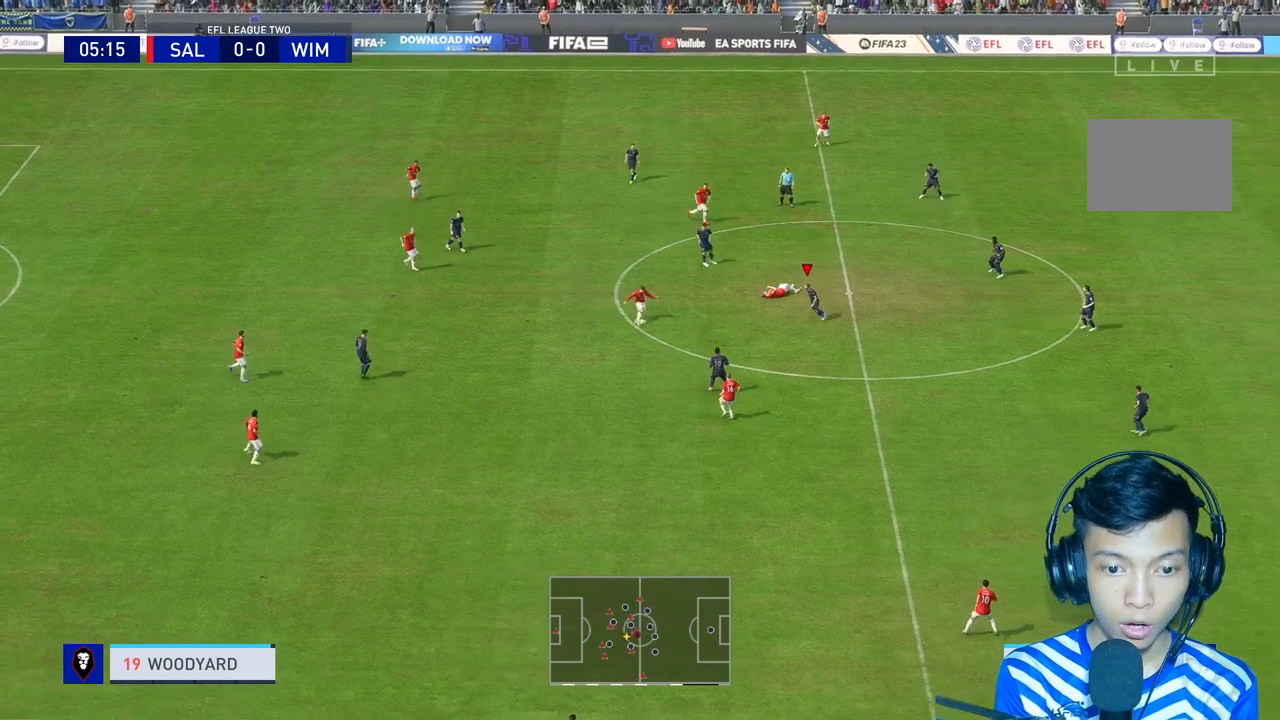
{"buttons": [], "left_stick": "right", "right_stick": "center", "events": [[67, "left_stick", "center"], [100, "R2", "down"], [200, "left_stick", "up"], [267, "R2", "up"], [267, "left_stick", "center"], [333, "left_stick", "right"], [367, "L1", "down"], [433, "L1", "up"]]}
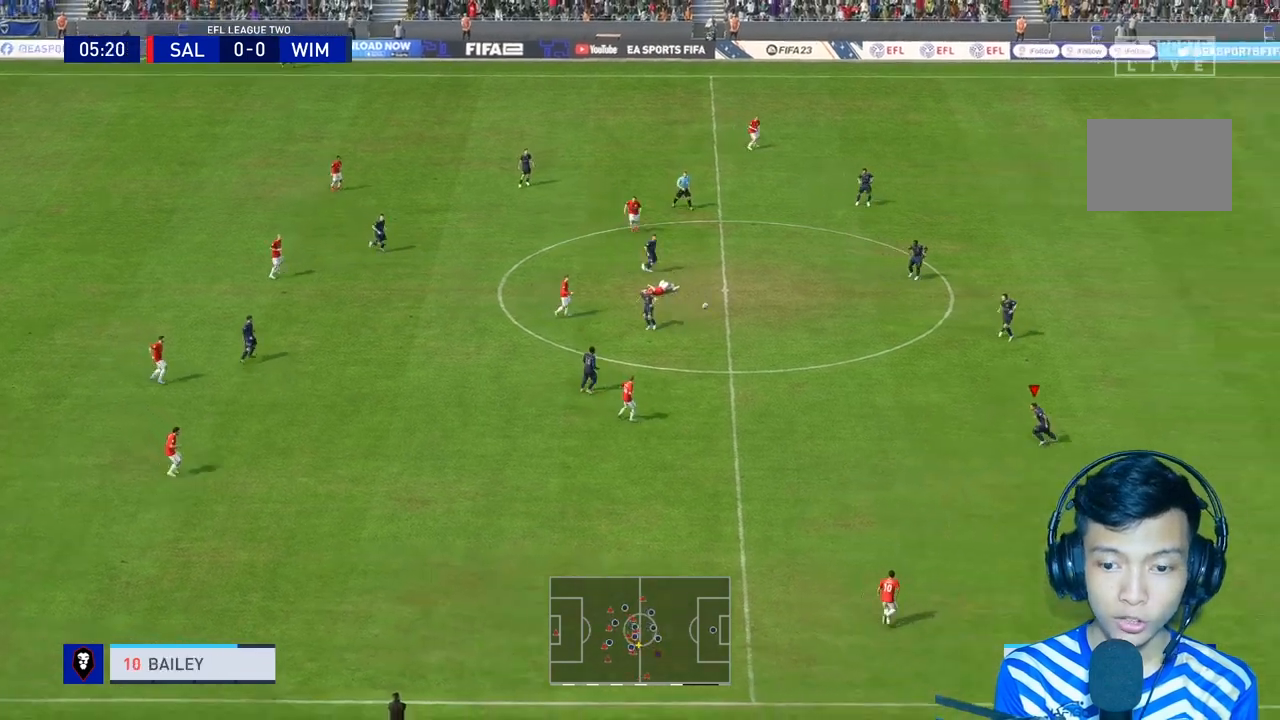
{"buttons": [], "left_stick": "up", "right_stick": "center", "events": [[67, "left_stick", "down-right"], [100, "R1", "down"], [167, "R1", "up"], [233, "R1", "down"], [400, "R1", "up"], [400, "left_stick", "center"], [500, "left_stick", "up"]]}
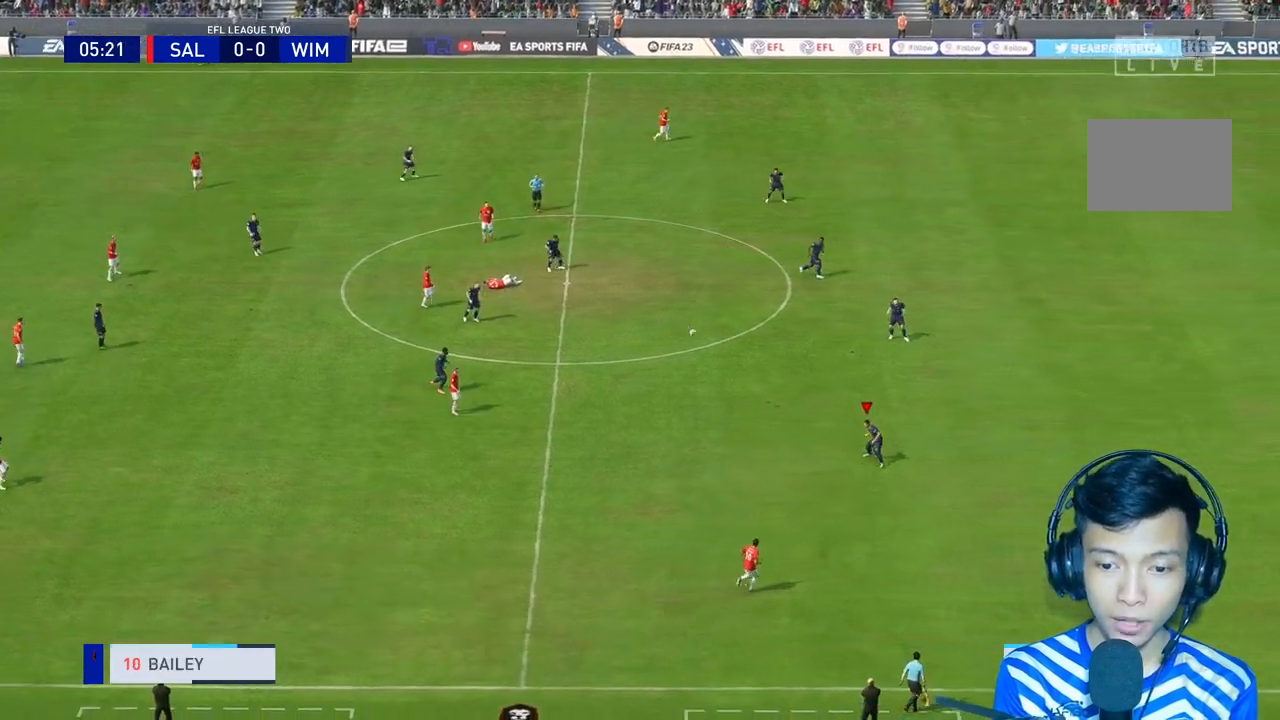
{"buttons": [], "left_stick": "up-right", "right_stick": "center", "events": [[33, "left_stick", "up-right"]]}
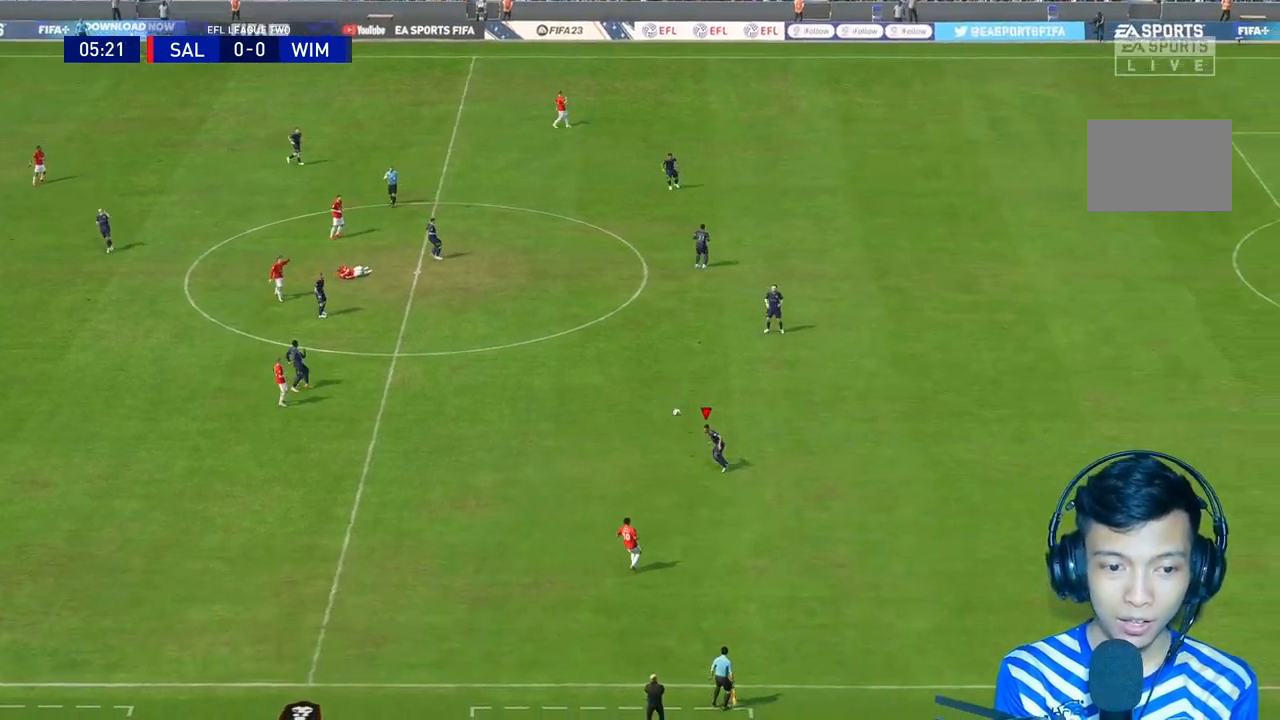
{"buttons": [], "left_stick": "center", "right_stick": "center", "events": [[100, "left_stick", "center"]]}
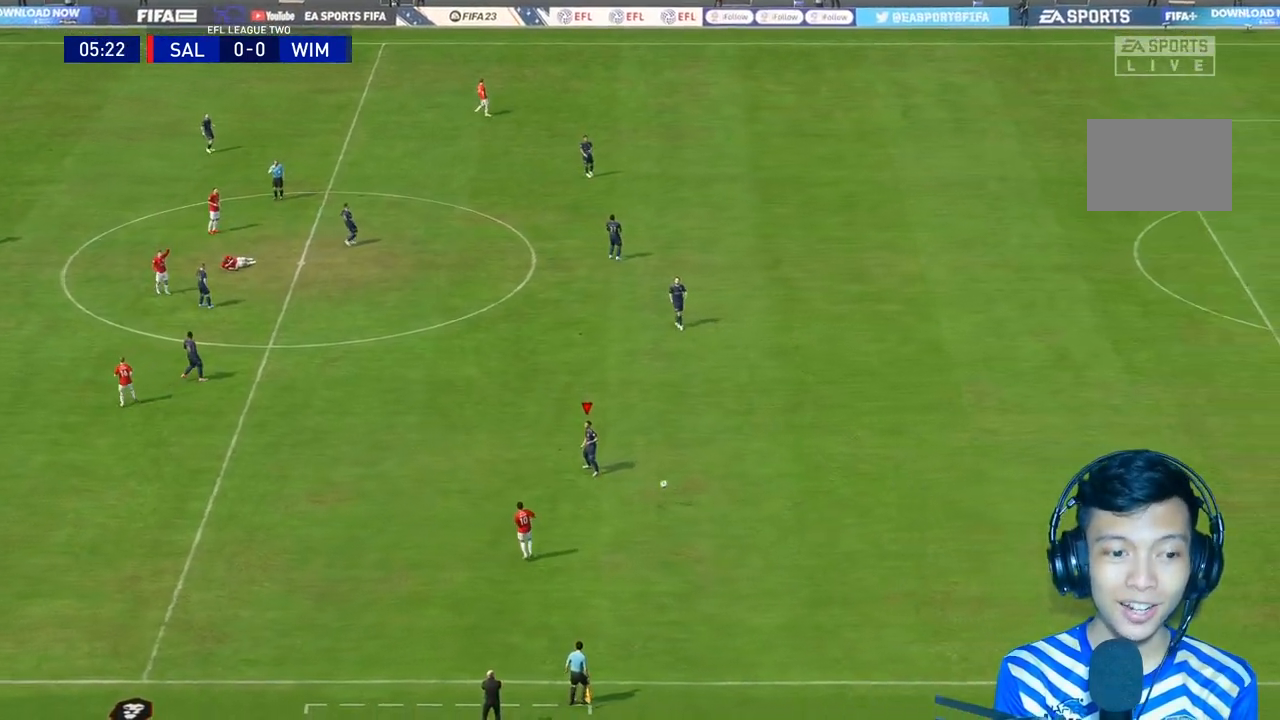
{"buttons": [], "left_stick": "center", "right_stick": "center", "events": []}